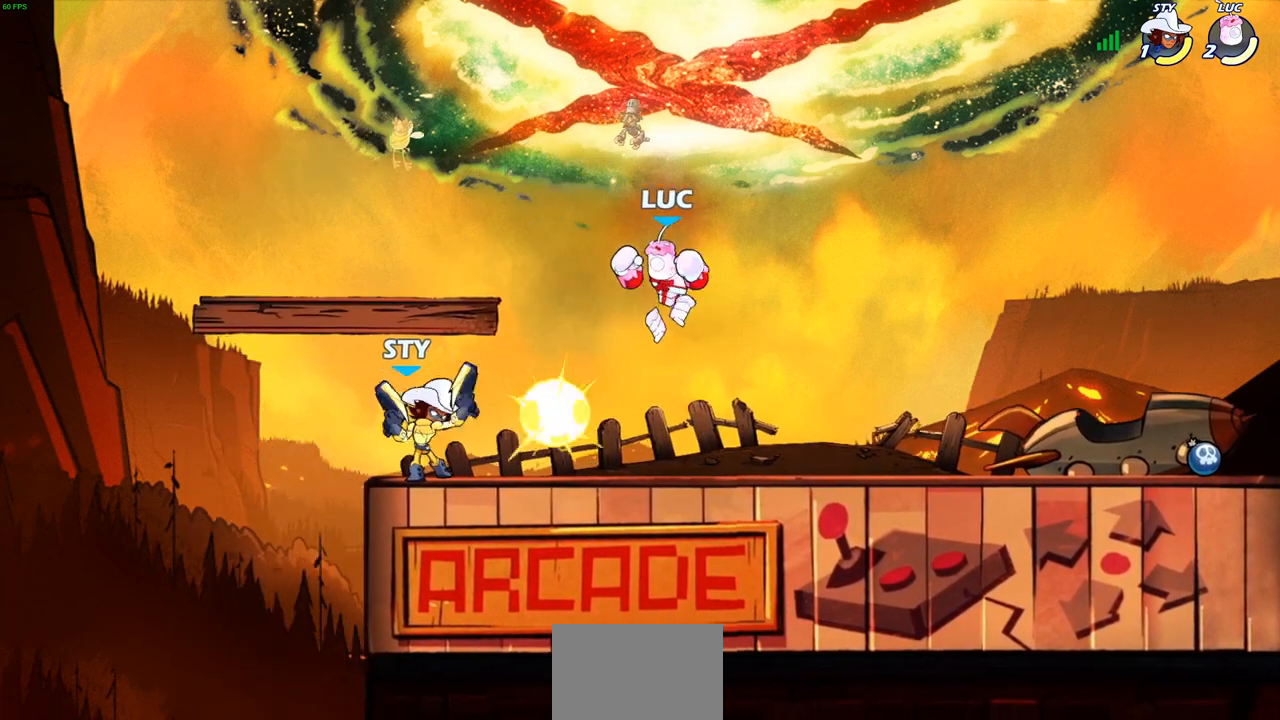
Gameplay with a controller (PlayStation layout); each line is a JSON object with the inputs held at the frame after it. "events" lists button and stick changes between this image and that frame as [ms after this image, input, new state], when the widget could be followed in between.
{"buttons": [], "left_stick": "center", "right_stick": "center", "events": [[50, "left_stick", "left"], [100, "SQUARE", "down"], [183, "SQUARE", "up"], [400, "left_stick", "center"]]}
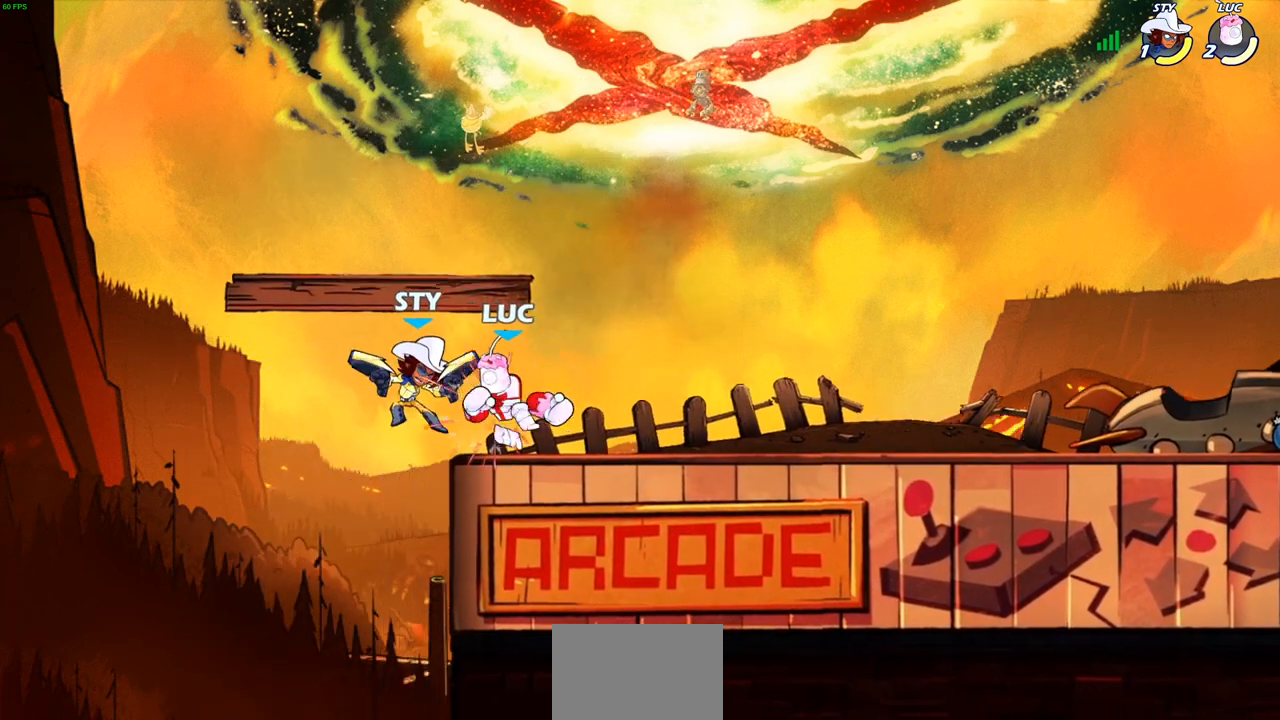
{"buttons": [], "left_stick": "down-left", "right_stick": "center", "events": [[100, "left_stick", "right"], [467, "left_stick", "down-left"]]}
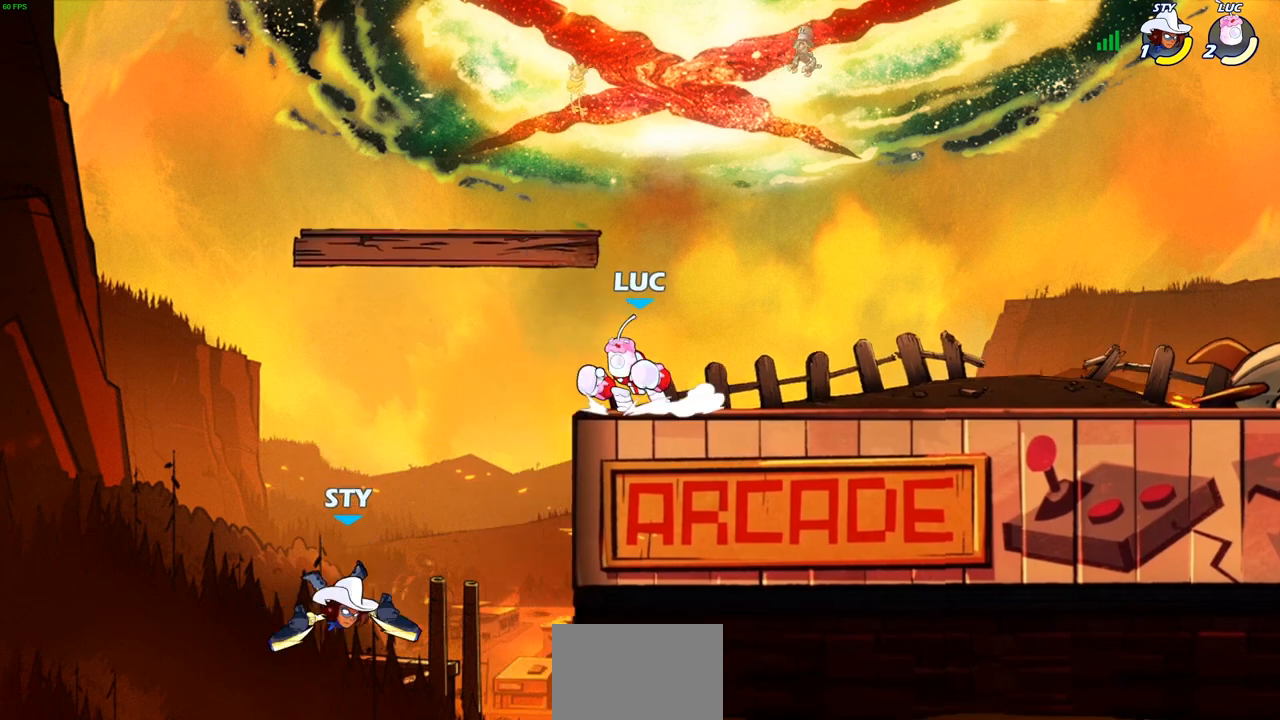
{"buttons": ["CIRCLE"], "left_stick": "down", "right_stick": "center", "events": [[83, "CROSS", "down"], [167, "CIRCLE", "down"], [200, "CROSS", "up"], [467, "left_stick", "down"]]}
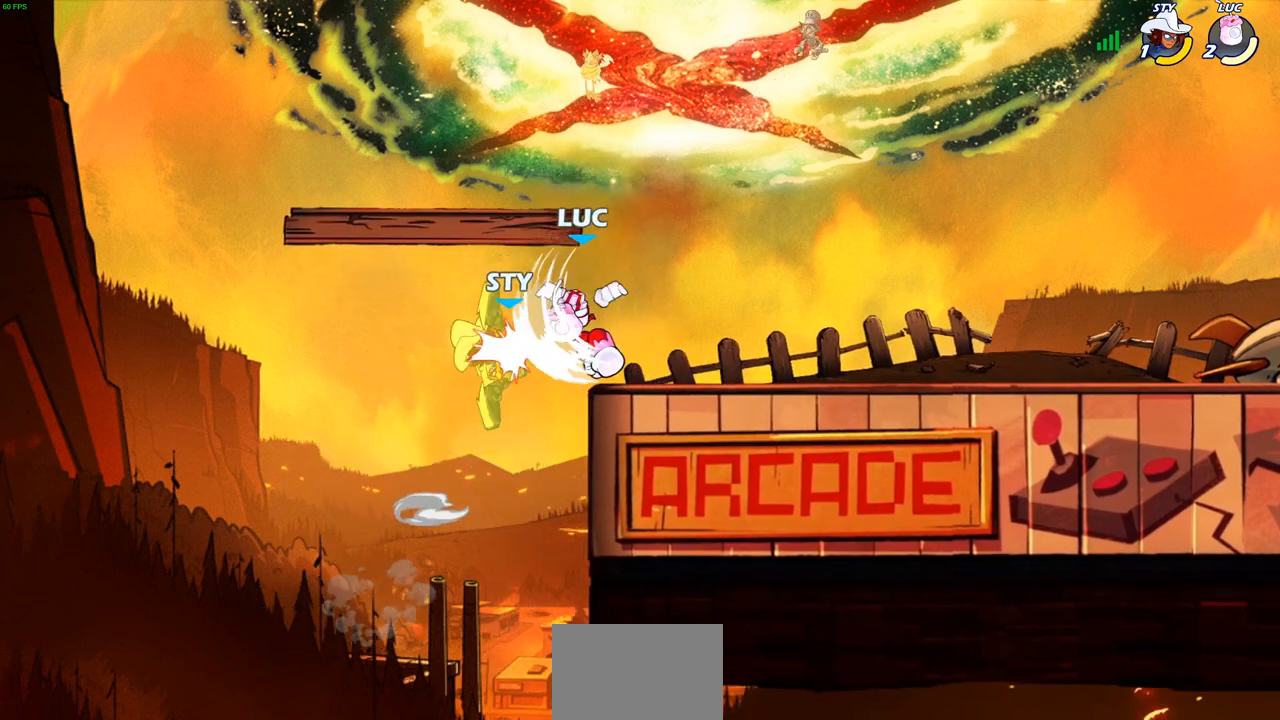
{"buttons": [], "left_stick": "center", "right_stick": "center", "events": [[133, "CIRCLE", "up"], [183, "left_stick", "center"], [367, "CROSS", "down"], [467, "CROSS", "up"]]}
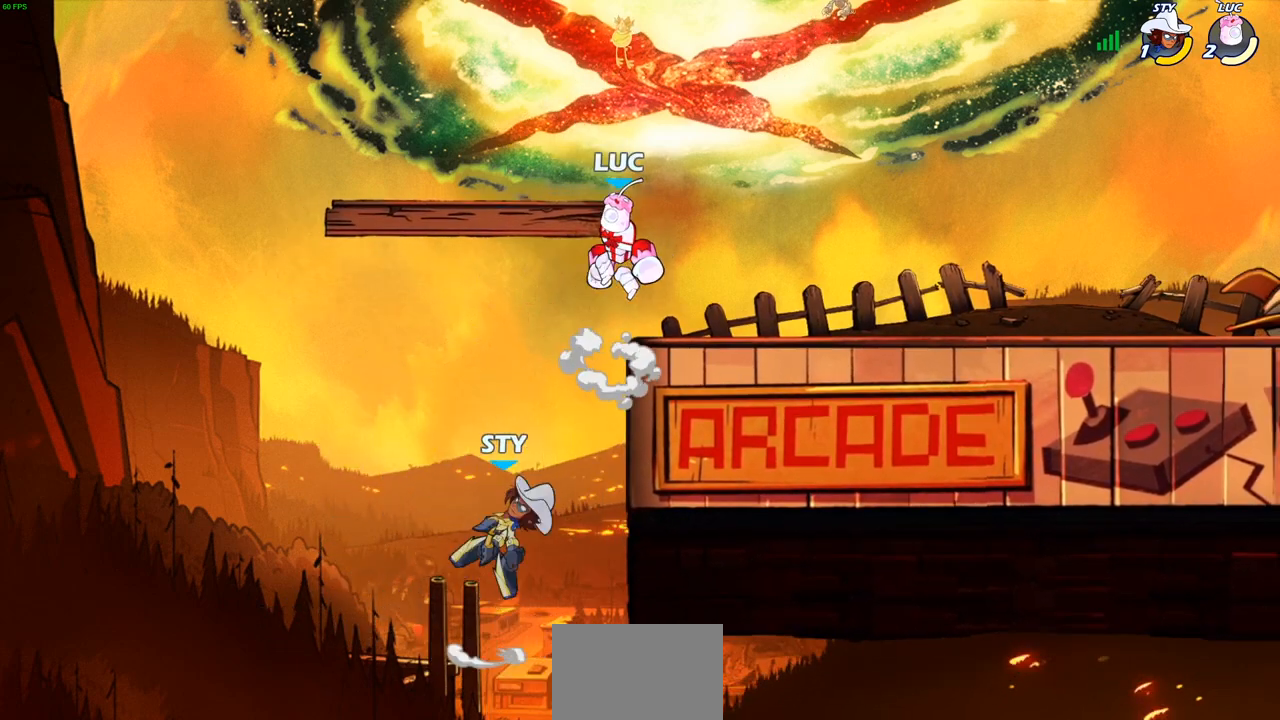
{"buttons": ["CIRCLE"], "left_stick": "down-right", "right_stick": "center", "events": [[50, "left_stick", "down"], [117, "left_stick", "down-left"], [133, "CIRCLE", "down"], [467, "left_stick", "down-right"]]}
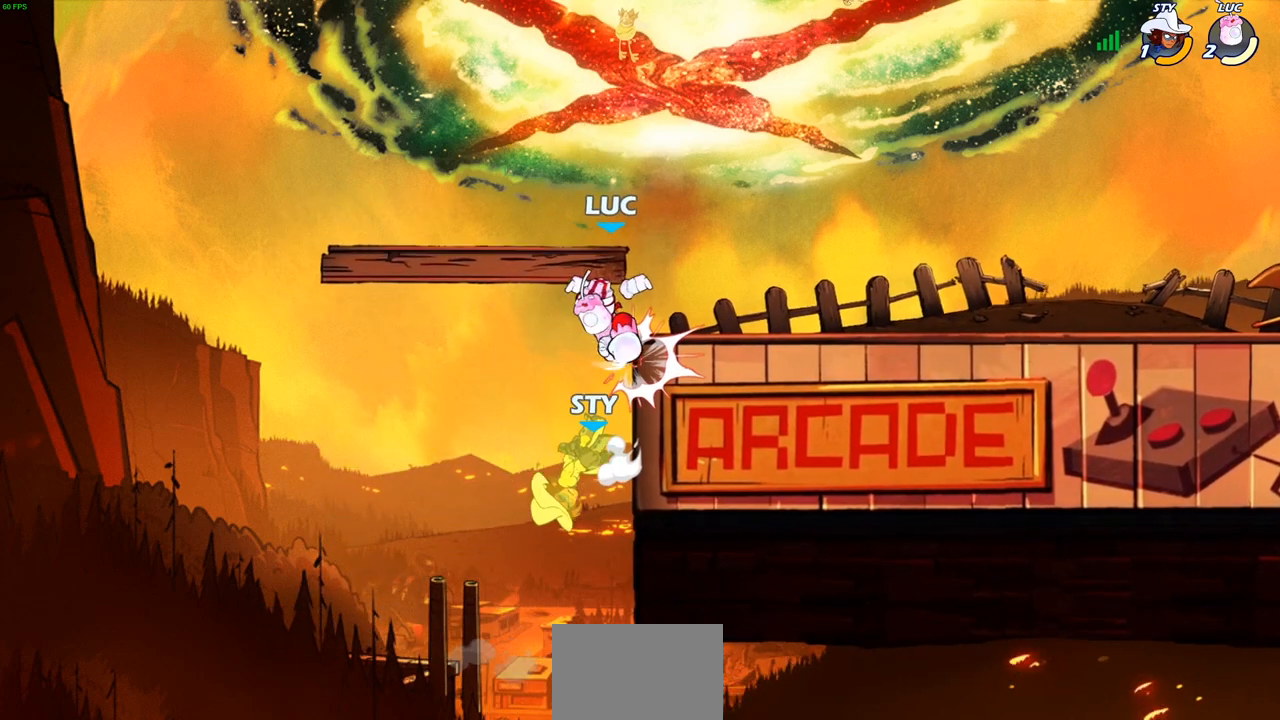
{"buttons": ["CROSS"], "left_stick": "up", "right_stick": "center", "events": [[17, "CIRCLE", "up"], [17, "left_stick", "right"], [450, "CROSS", "down"], [500, "left_stick", "up"]]}
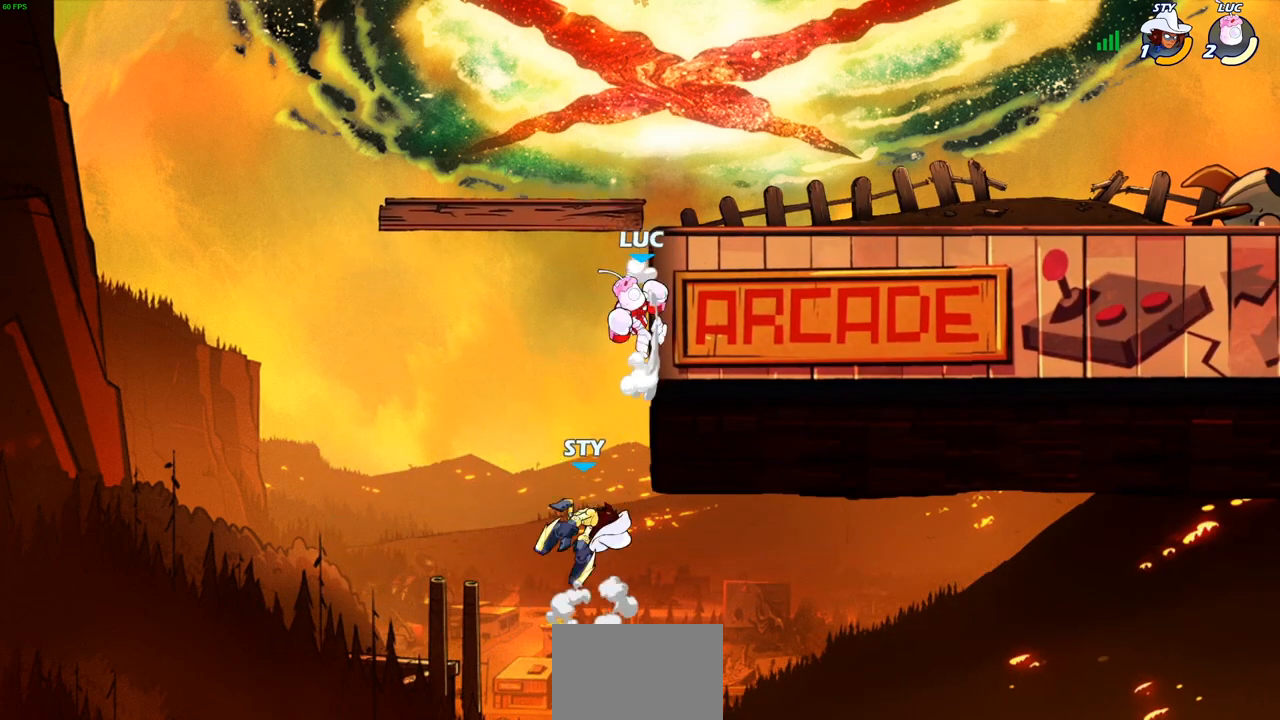
{"buttons": ["CIRCLE"], "left_stick": "down-right", "right_stick": "center", "events": [[67, "CROSS", "up"], [117, "left_stick", "down-right"], [200, "CIRCLE", "down"]]}
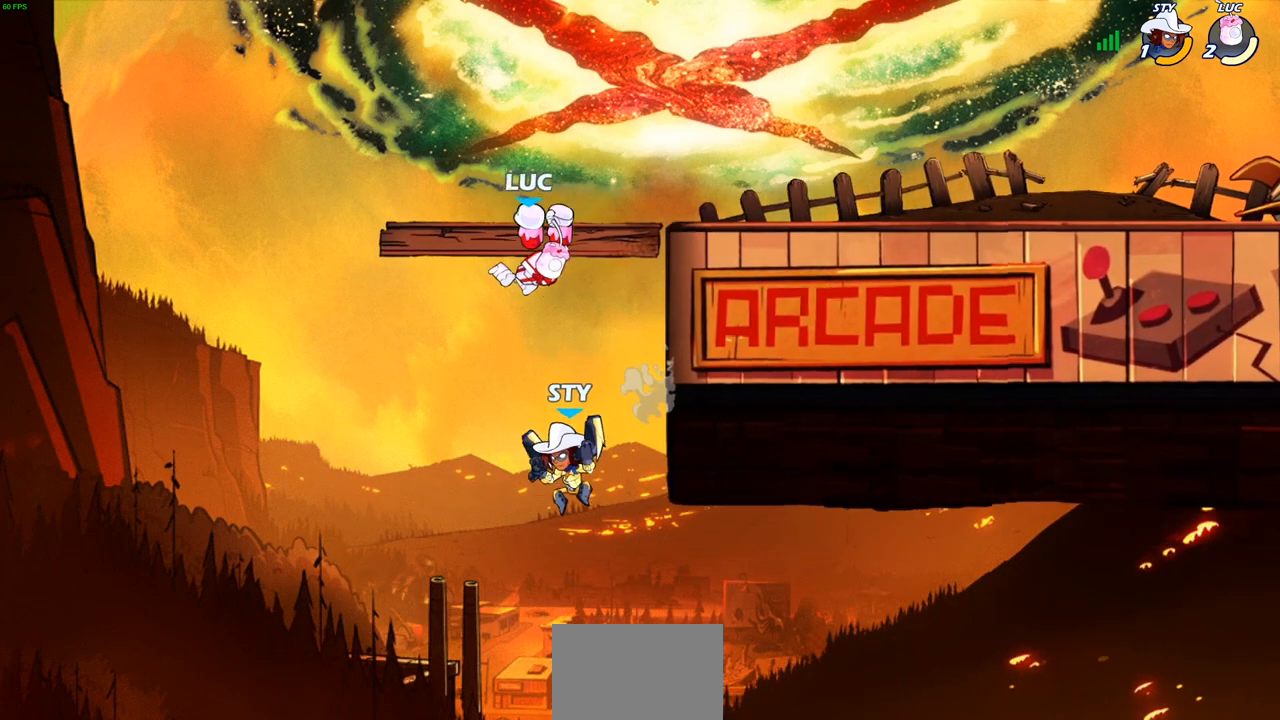
{"buttons": [], "left_stick": "center", "right_stick": "center", "events": [[167, "left_stick", "down-left"], [267, "CIRCLE", "up"], [300, "left_stick", "up-left"], [367, "left_stick", "center"]]}
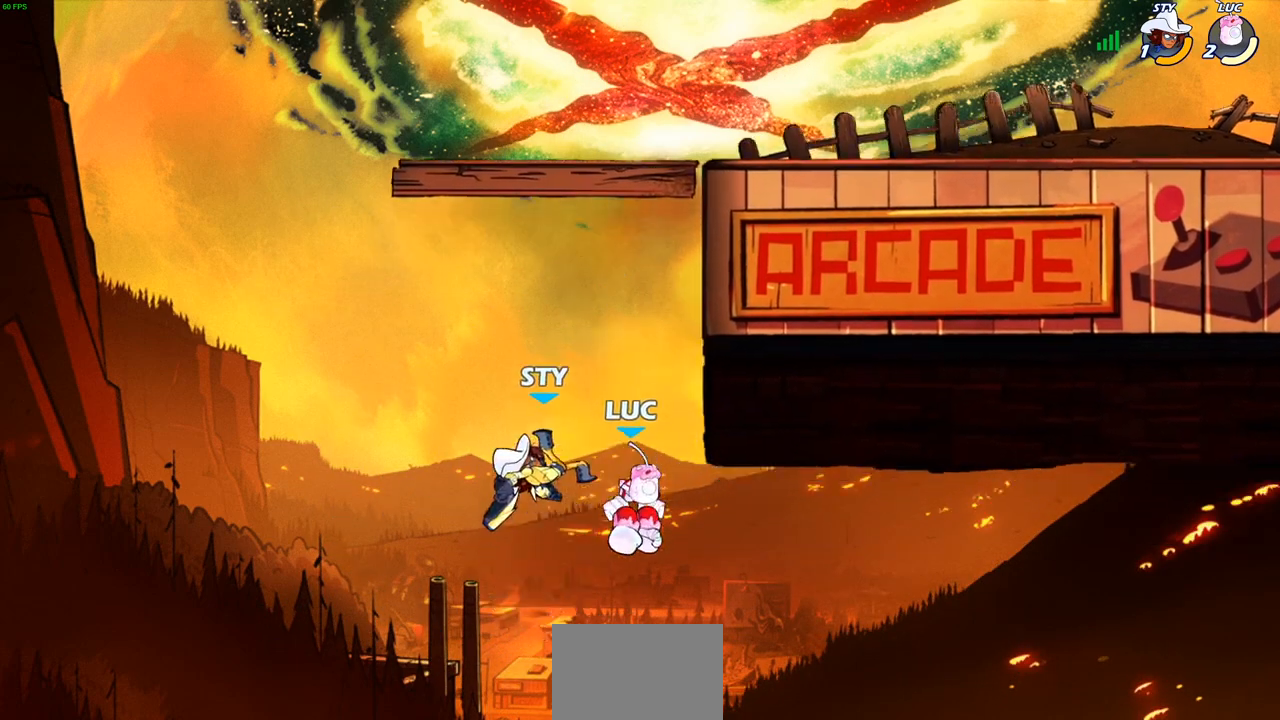
{"buttons": ["SQUARE"], "left_stick": "center", "right_stick": "down-left", "events": [[100, "left_stick", "up-left"], [150, "CROSS", "down"], [267, "left_stick", "center"], [283, "CROSS", "up"], [367, "CROSS", "down"], [467, "SQUARE", "down"], [500, "CROSS", "up"], [500, "right_stick", "down-left"]]}
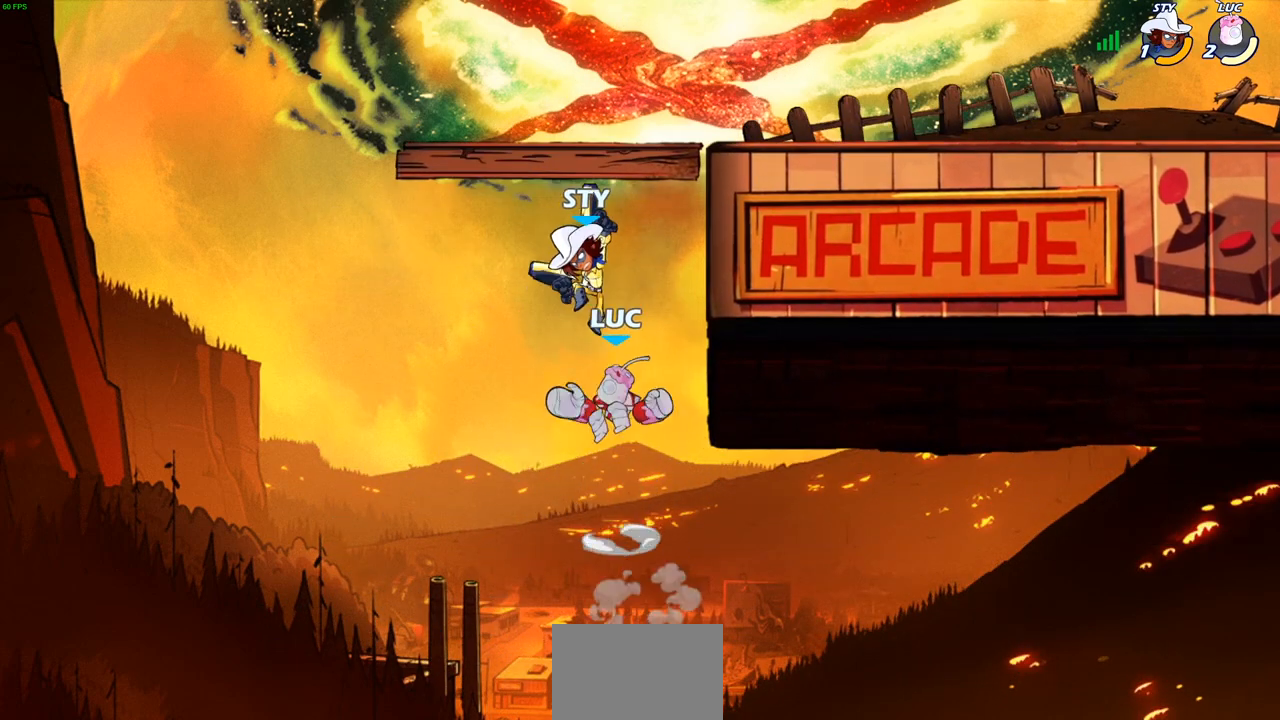
{"buttons": [], "left_stick": "right", "right_stick": "center", "events": [[33, "SQUARE", "up"], [33, "right_stick", "center"], [317, "left_stick", "right"]]}
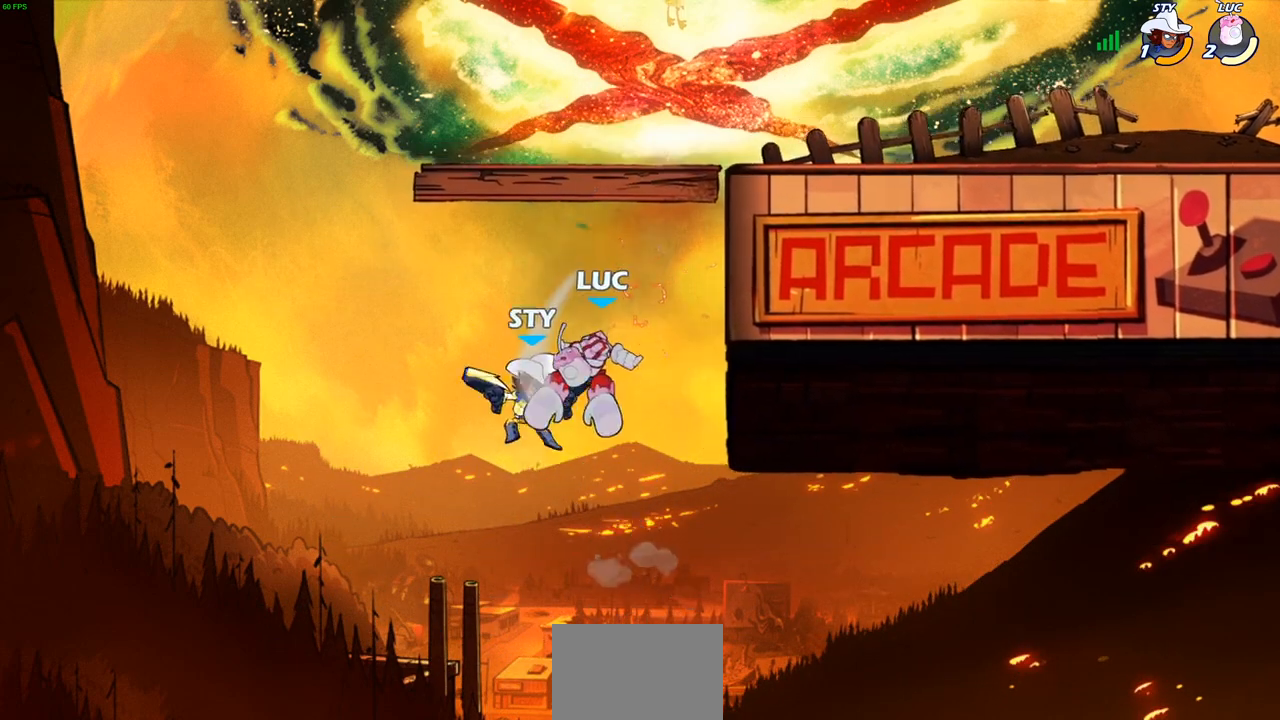
{"buttons": [], "left_stick": "up-left", "right_stick": "center", "events": [[217, "R2", "down"], [233, "R1", "down"], [500, "R1", "up"], [500, "R2", "up"], [500, "left_stick", "up-left"]]}
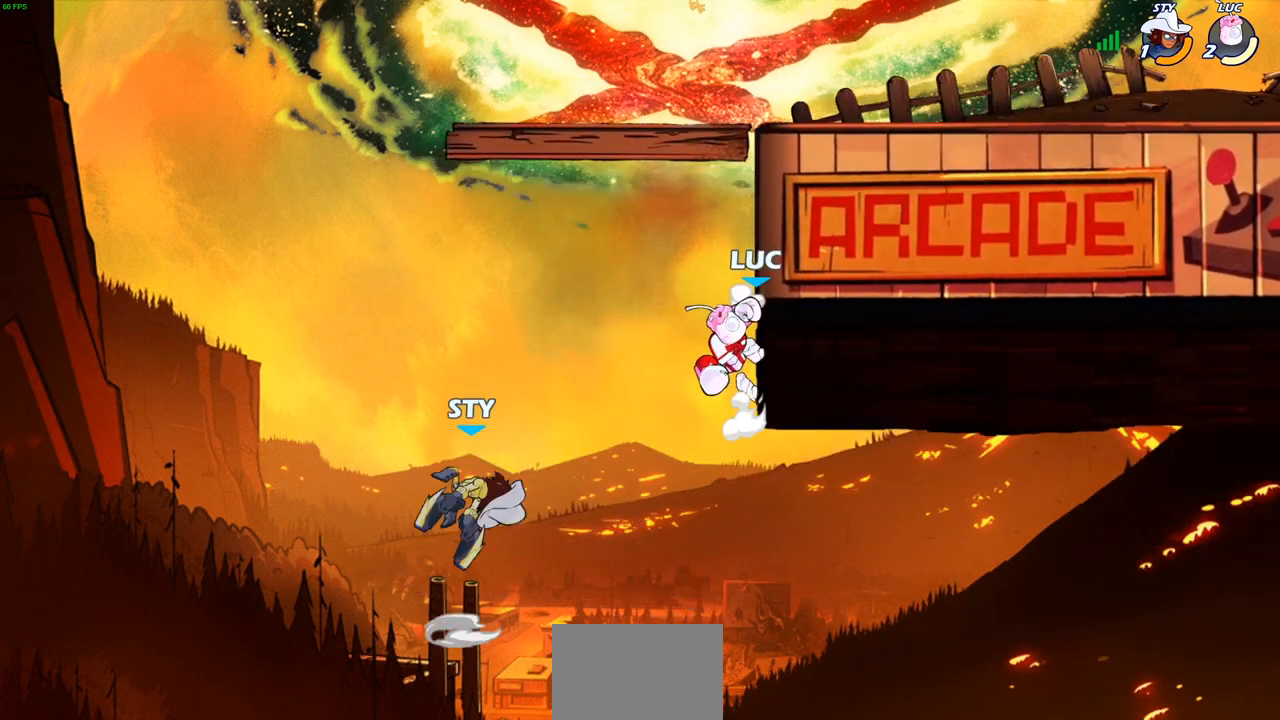
{"buttons": ["CIRCLE"], "left_stick": "down-right", "right_stick": "center", "events": [[83, "CROSS", "down"], [150, "left_stick", "up-right"], [200, "CROSS", "up"], [433, "left_stick", "down-right"], [450, "CIRCLE", "down"]]}
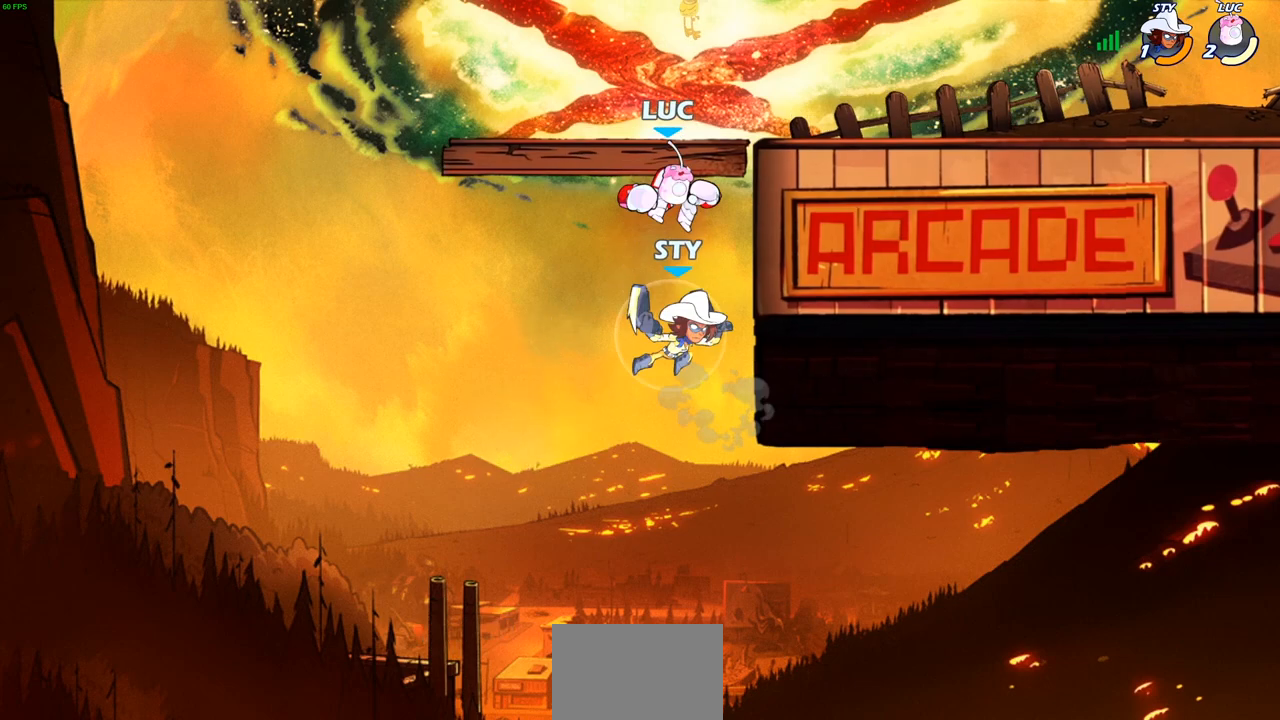
{"buttons": [], "left_stick": "right", "right_stick": "center", "events": [[233, "left_stick", "right"], [333, "CIRCLE", "up"]]}
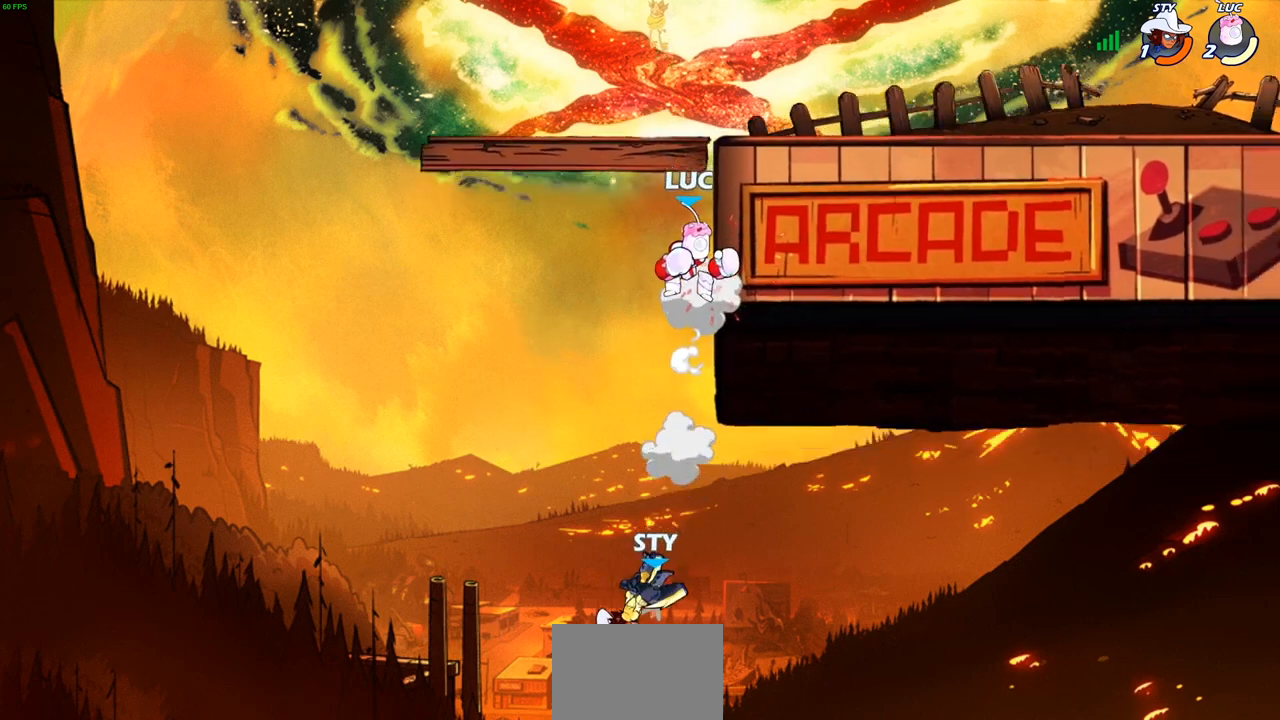
{"buttons": [], "left_stick": "center", "right_stick": "center", "events": [[233, "left_stick", "up-right"], [400, "left_stick", "center"]]}
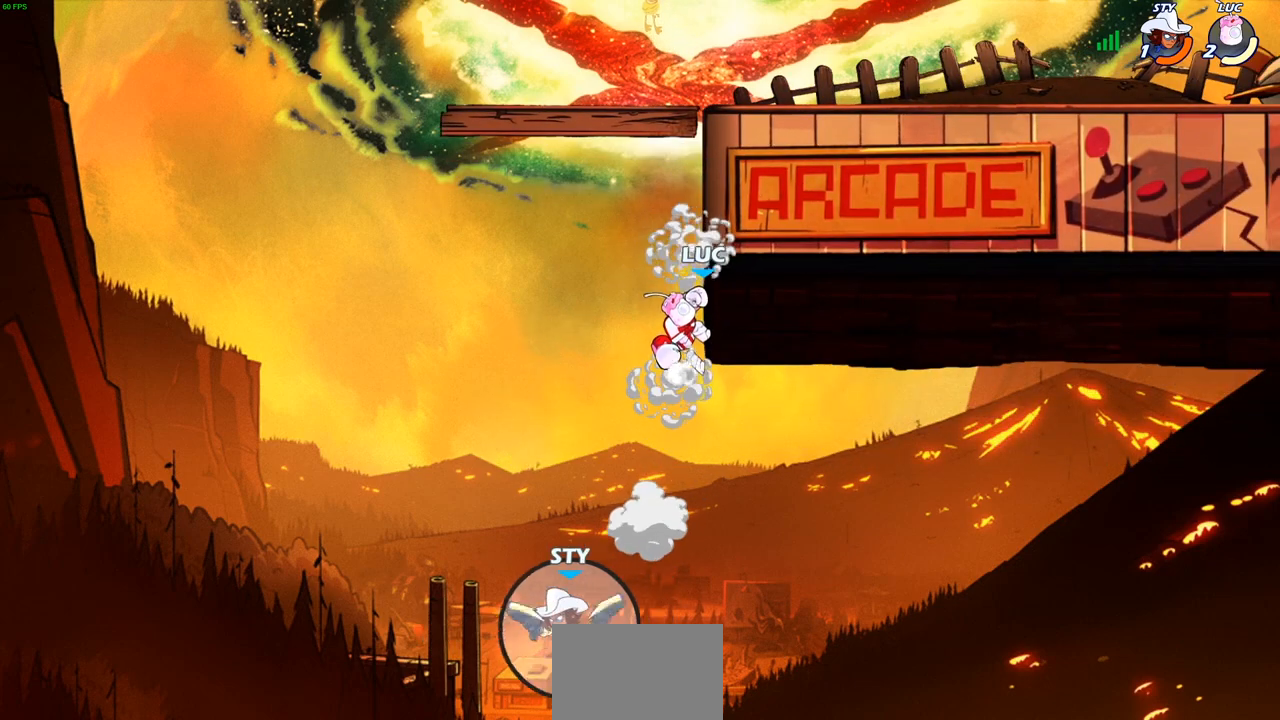
{"buttons": [], "left_stick": "center", "right_stick": "center", "events": [[100, "left_stick", "up-left"], [167, "CROSS", "down"], [233, "left_stick", "center"], [267, "CROSS", "up"]]}
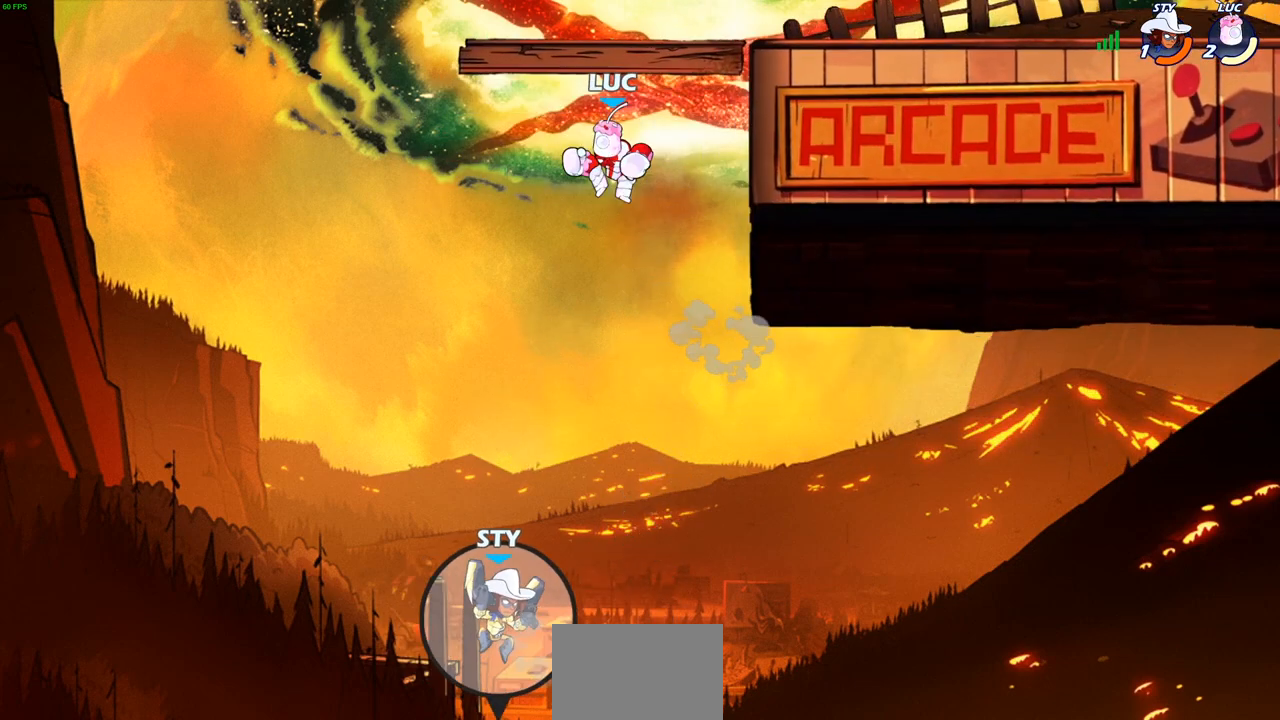
{"buttons": ["CIRCLE"], "left_stick": "down-right", "right_stick": "center", "events": [[83, "left_stick", "right"], [250, "left_stick", "center"], [383, "left_stick", "down-right"], [450, "CIRCLE", "down"]]}
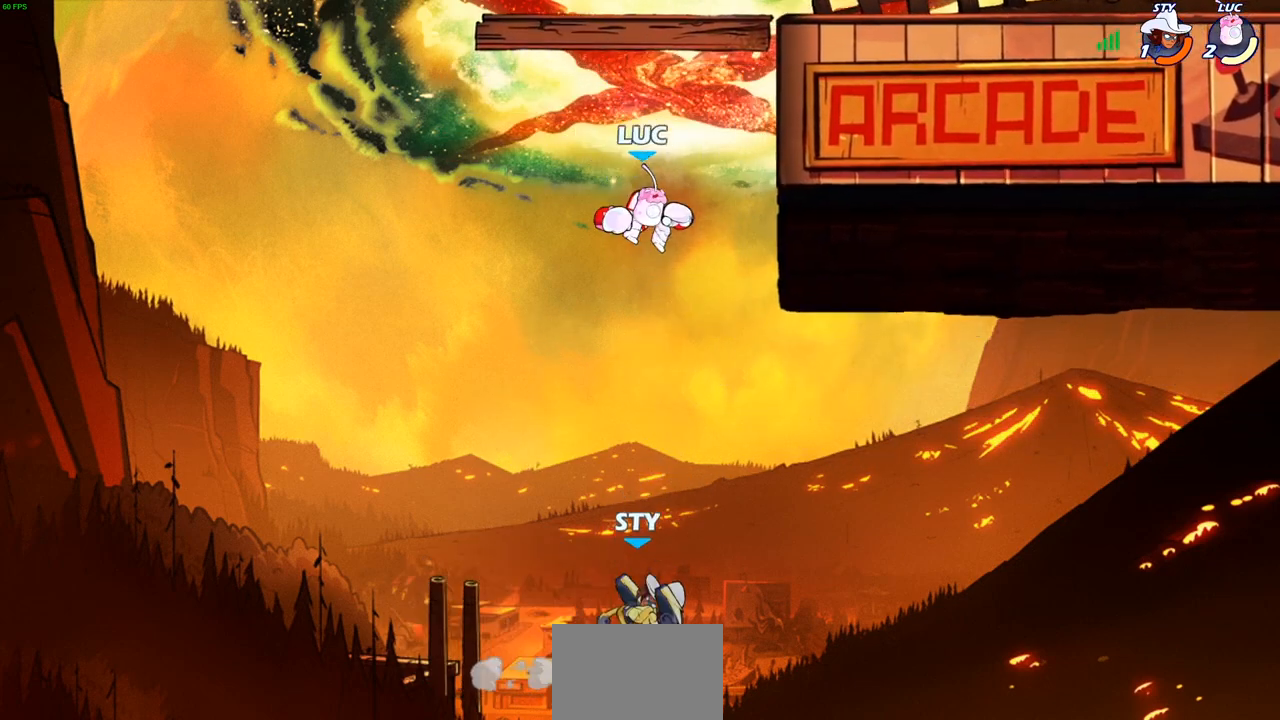
{"buttons": [], "left_stick": "center", "right_stick": "center", "events": [[133, "left_stick", "down-left"], [200, "L3", "down"], [250, "L3", "up"], [417, "CIRCLE", "up"], [417, "left_stick", "down-right"], [467, "left_stick", "center"]]}
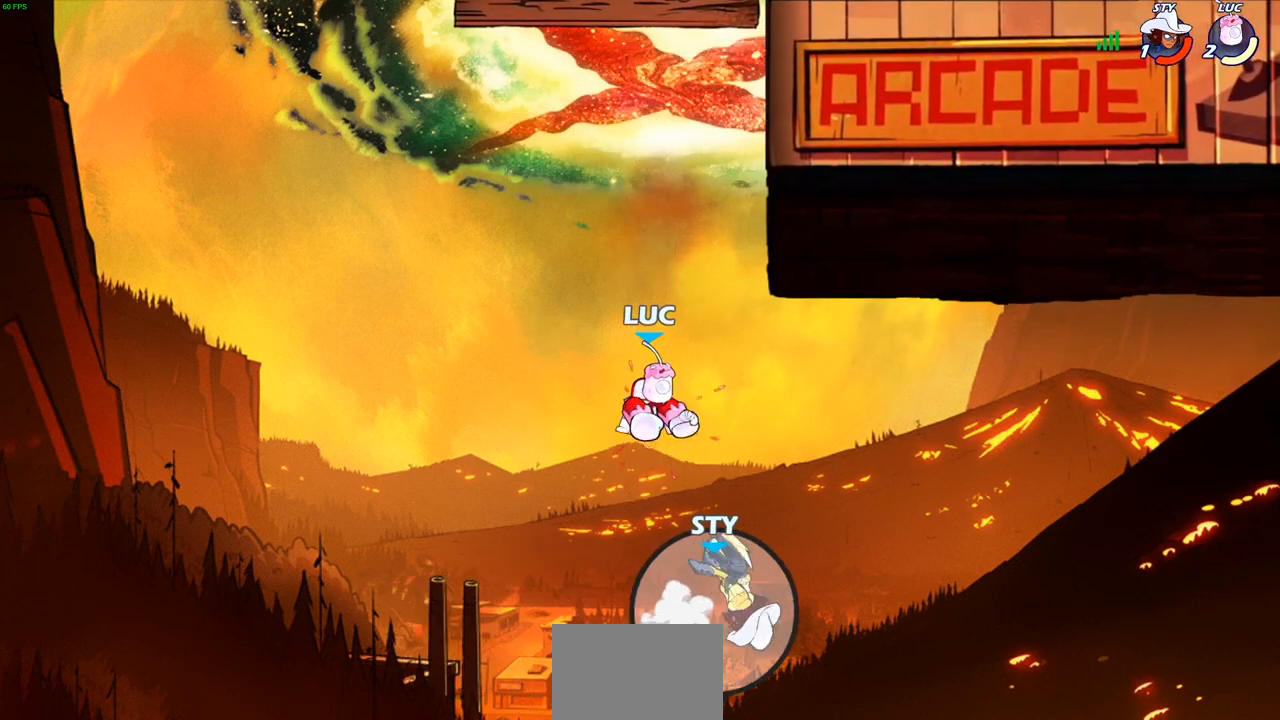
{"buttons": [], "left_stick": "center", "right_stick": "center", "events": [[100, "CROSS", "down"], [250, "CROSS", "up"]]}
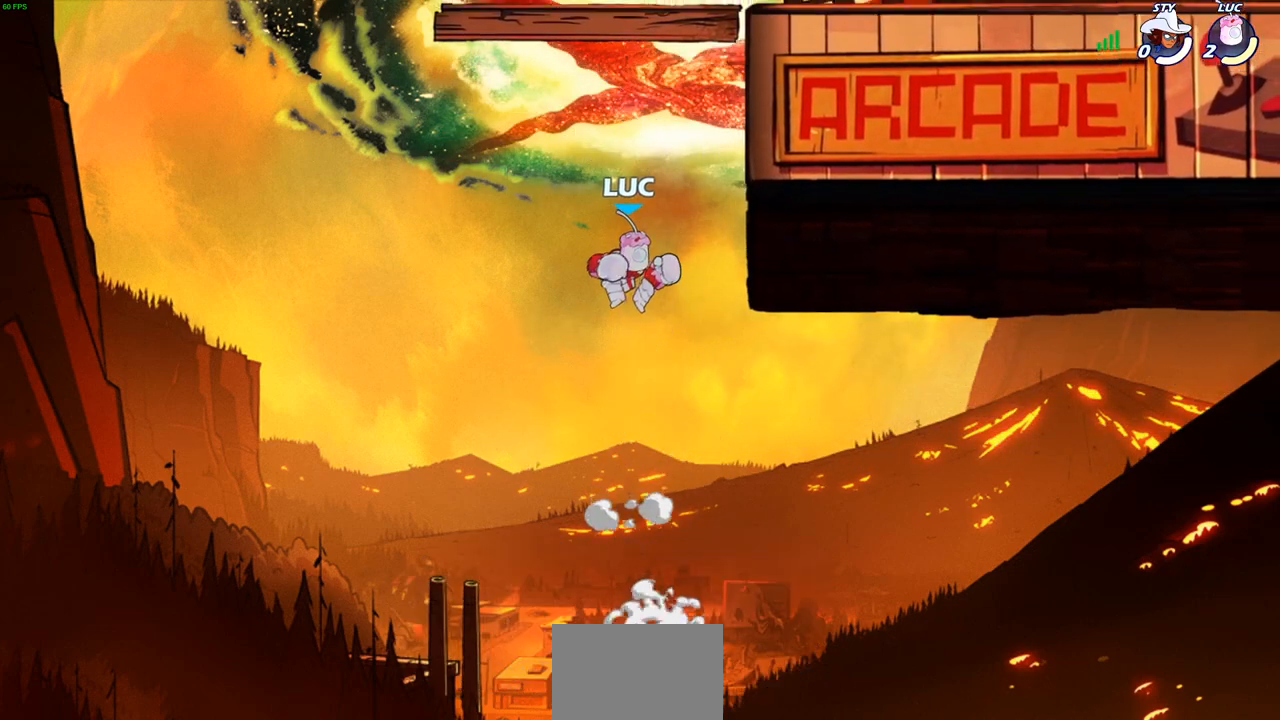
{"buttons": [], "left_stick": "center", "right_stick": "center", "events": []}
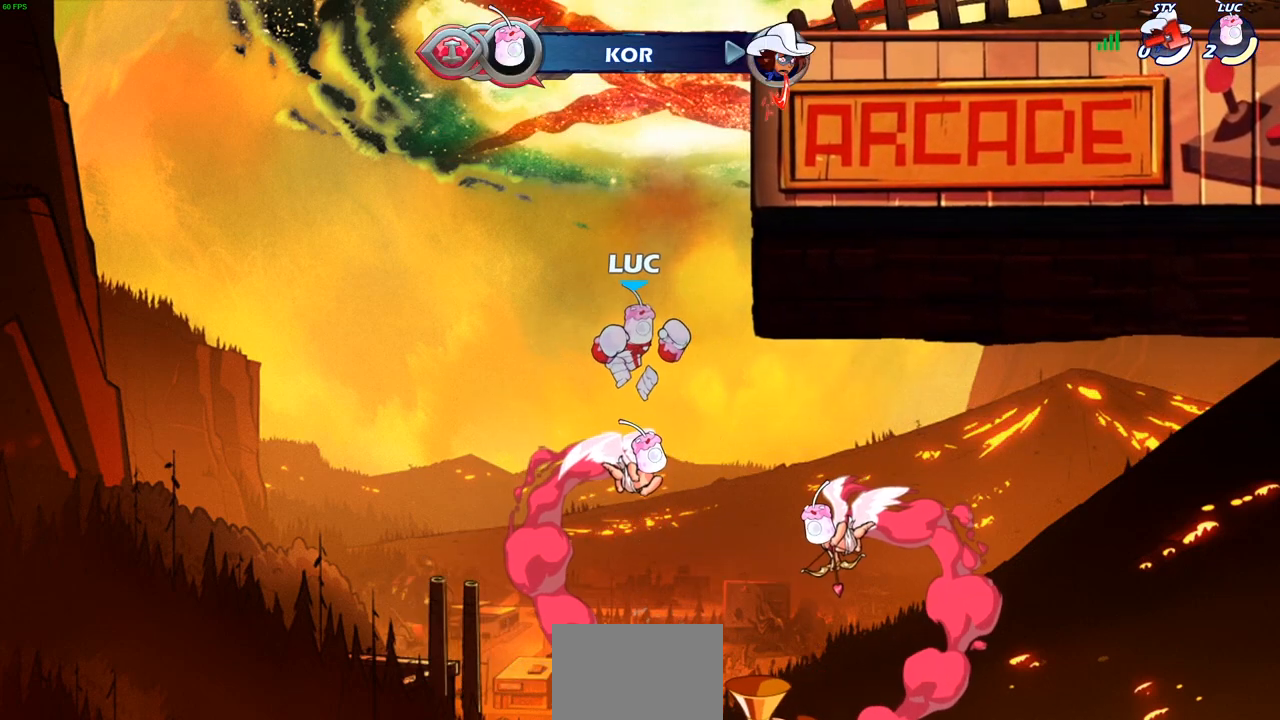
{"buttons": [], "left_stick": "center", "right_stick": "center", "events": []}
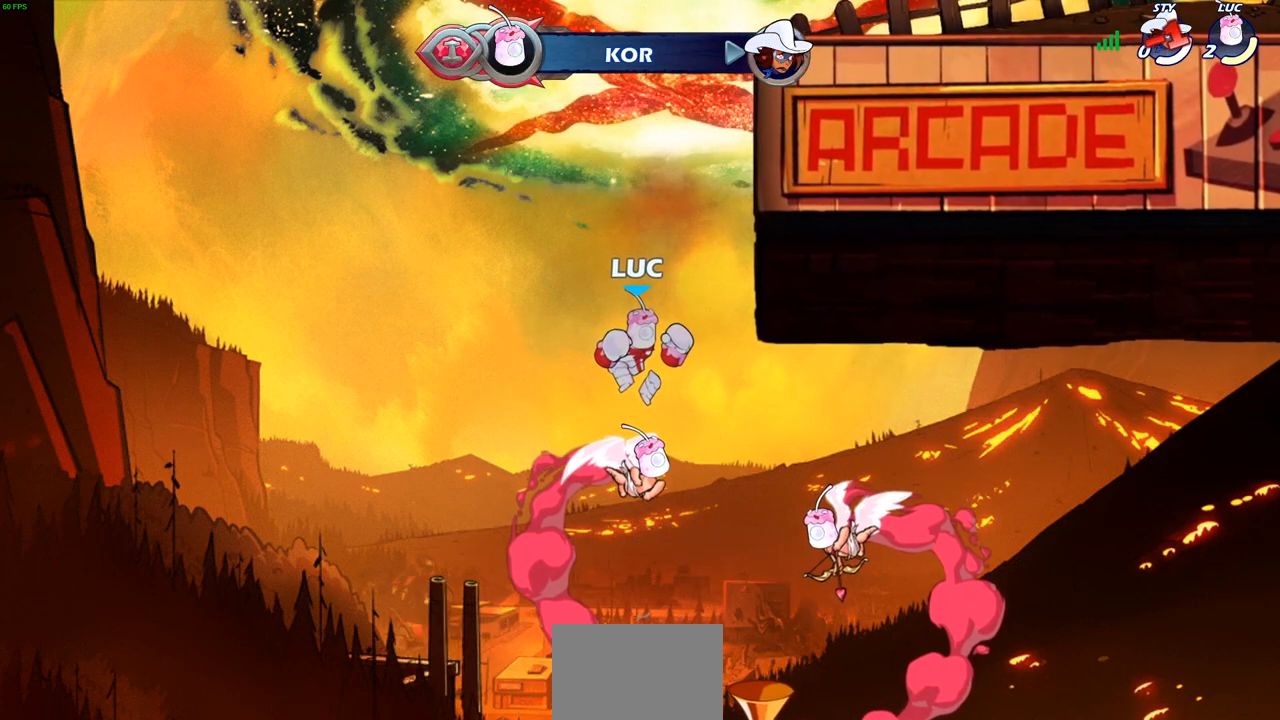
{"buttons": [], "left_stick": "center", "right_stick": "center", "events": []}
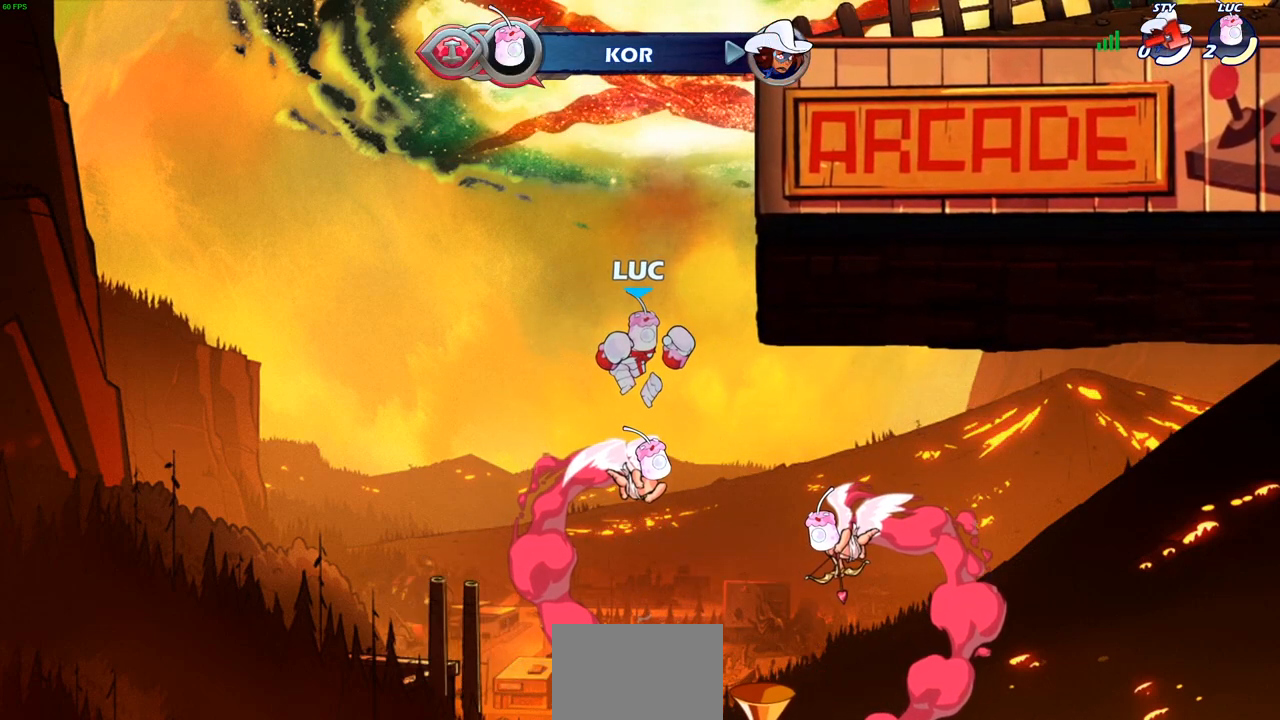
{"buttons": [], "left_stick": "center", "right_stick": "center", "events": []}
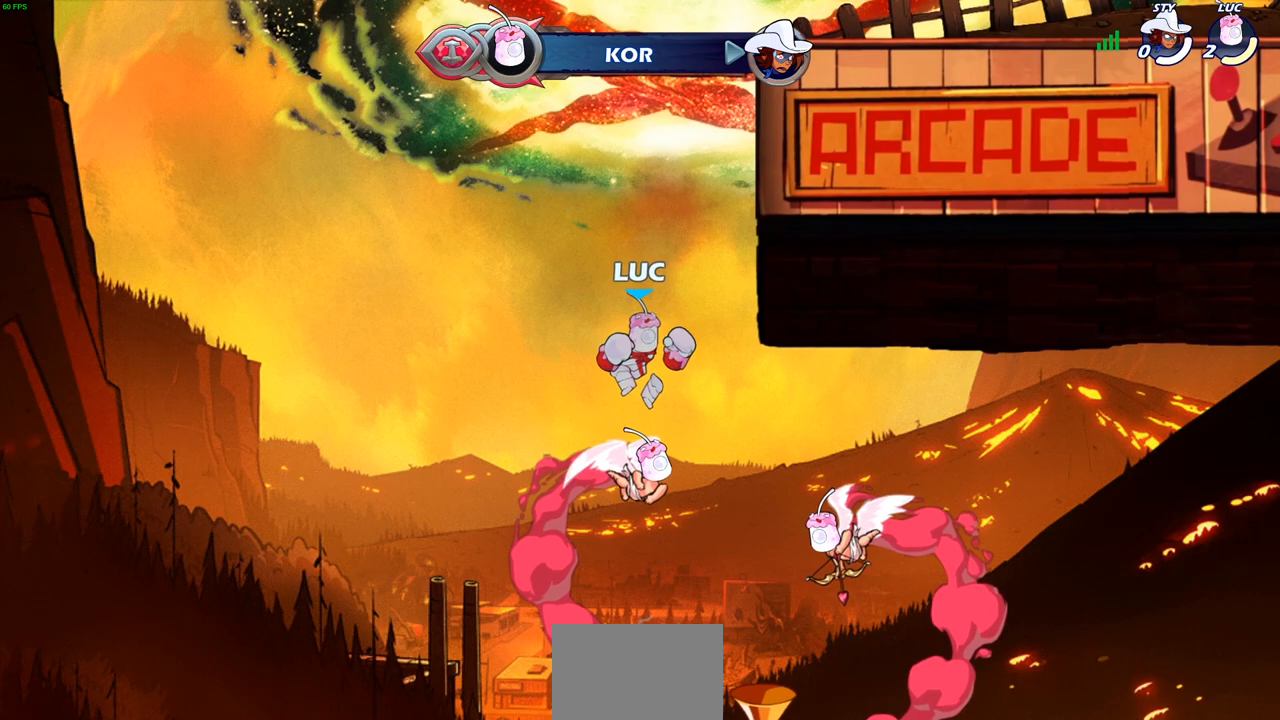
{"buttons": [], "left_stick": "center", "right_stick": "center", "events": []}
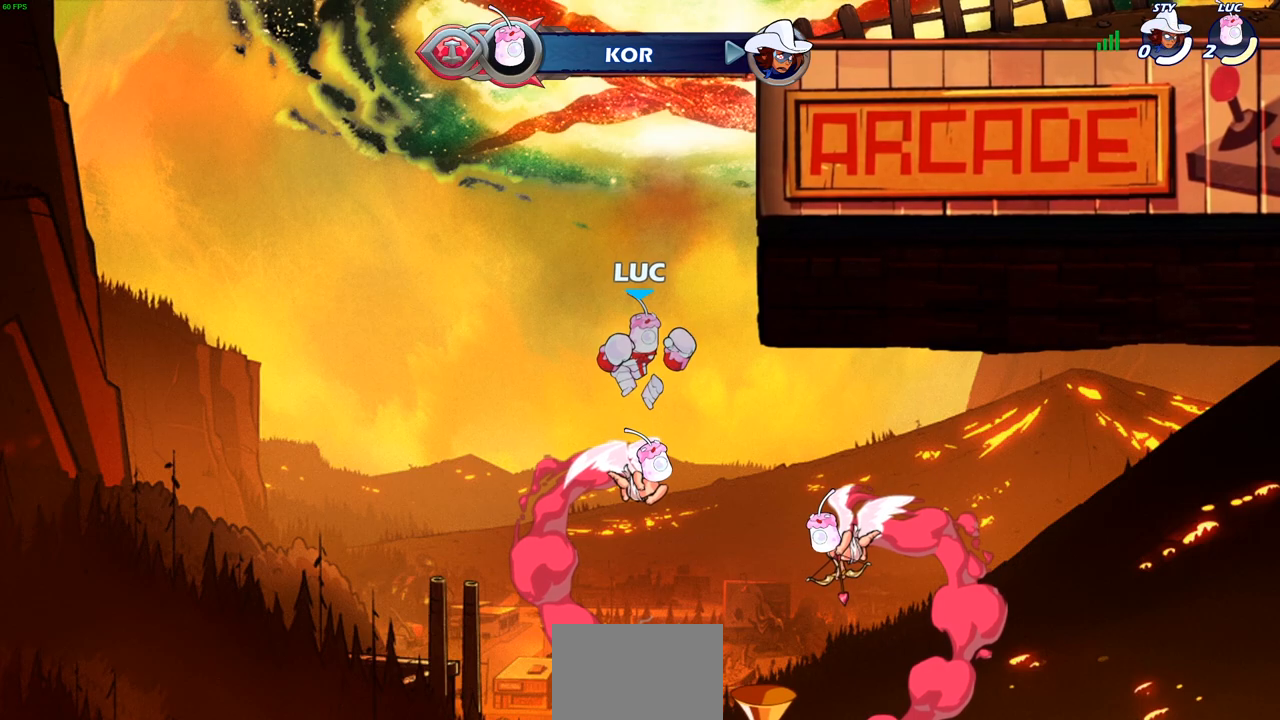
{"buttons": [], "left_stick": "center", "right_stick": "center", "events": []}
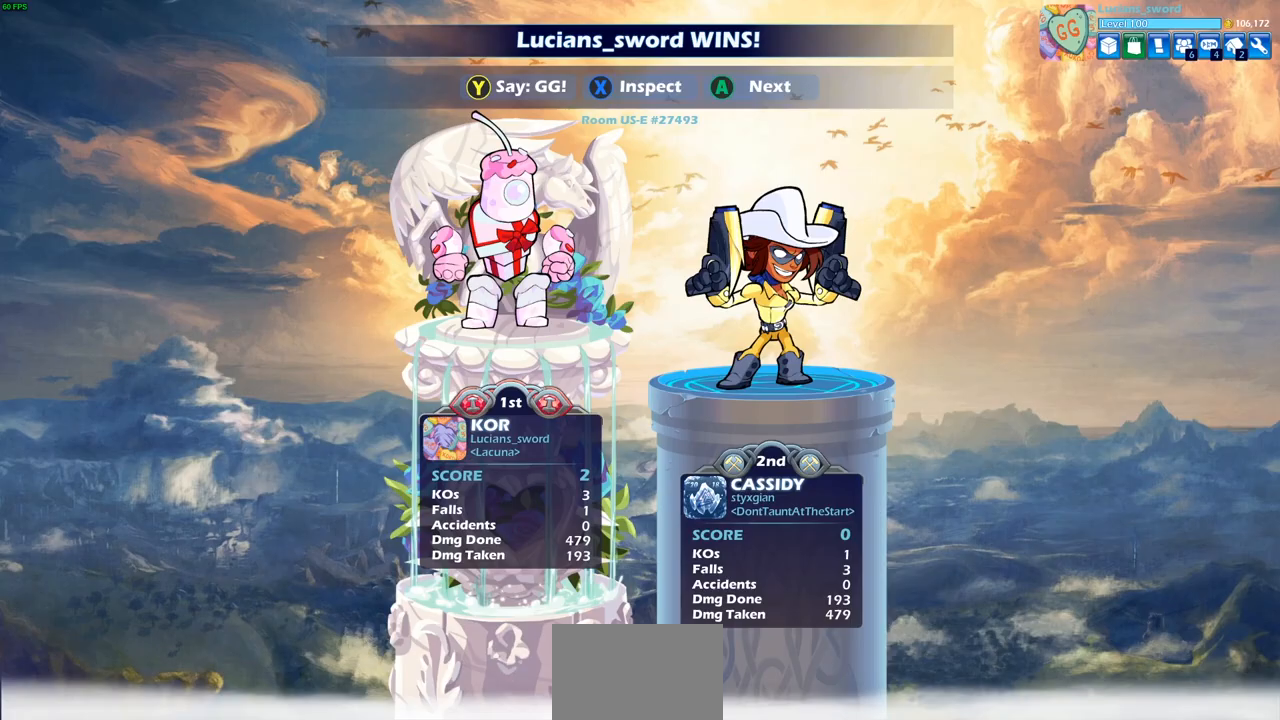
{"buttons": [], "left_stick": "center", "right_stick": "center", "events": []}
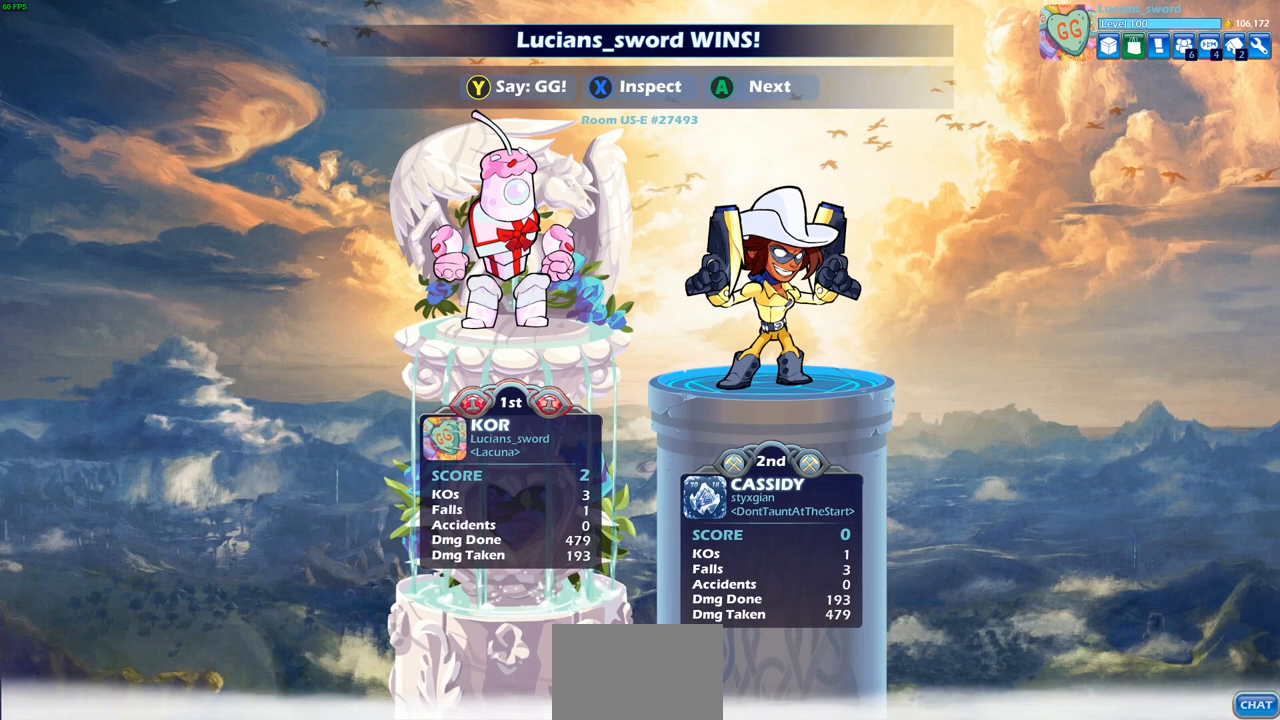
{"buttons": [], "left_stick": "center", "right_stick": "center", "events": []}
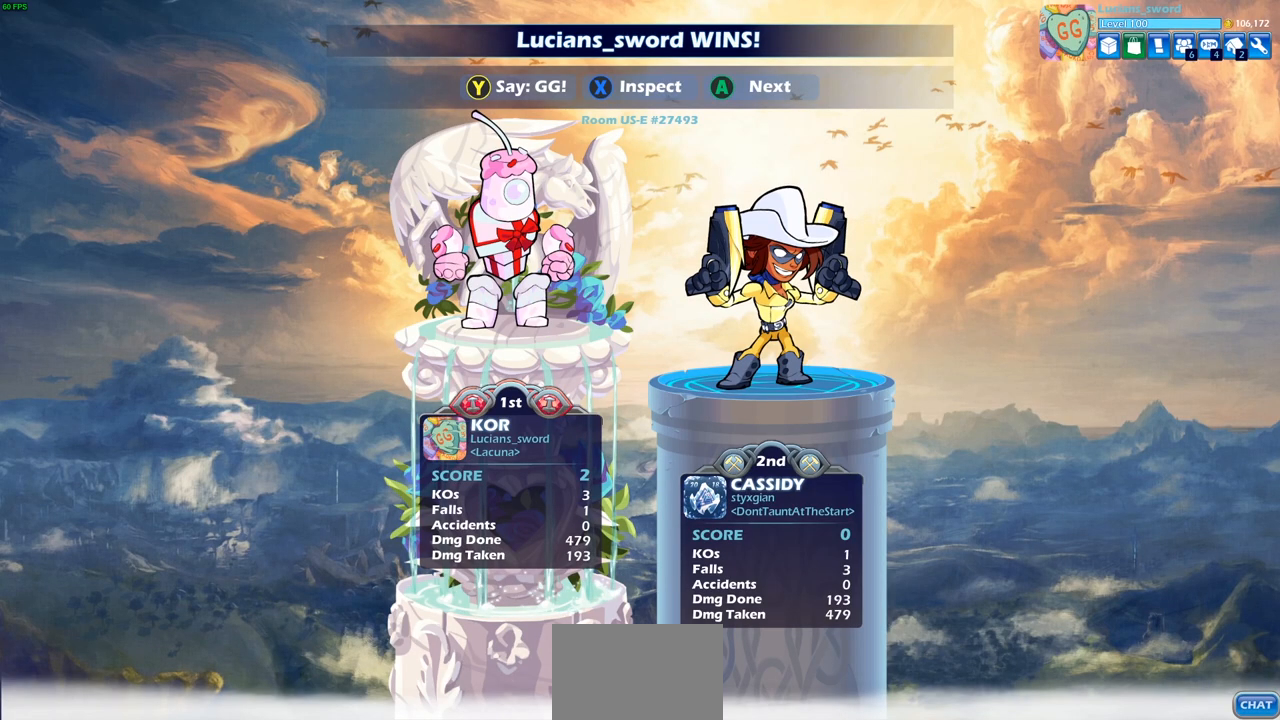
{"buttons": ["TRIANGLE"], "left_stick": "center", "right_stick": "center", "events": [[250, "TRIANGLE", "down"], [317, "TRIANGLE", "up"], [433, "TRIANGLE", "down"]]}
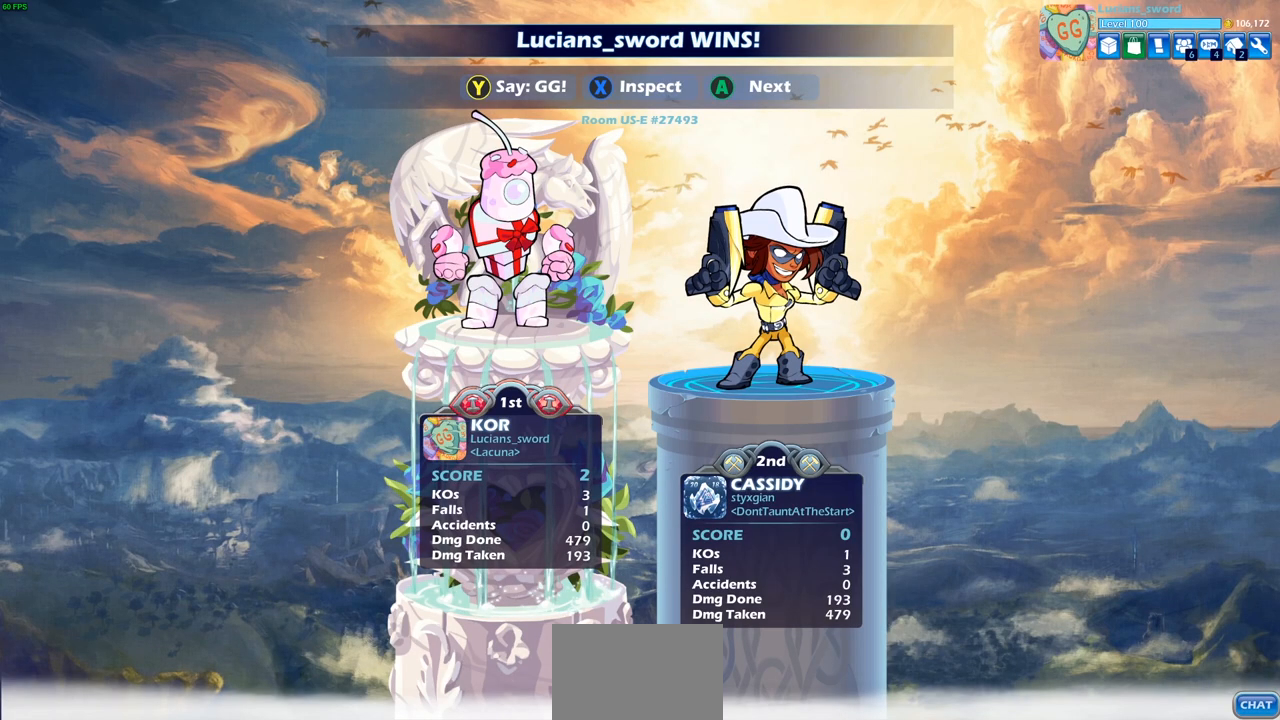
{"buttons": [], "left_stick": "center", "right_stick": "center", "events": [[33, "TRIANGLE", "up"], [117, "TRIANGLE", "down"], [217, "TRIANGLE", "up"], [317, "TRIANGLE", "down"], [400, "TRIANGLE", "up"]]}
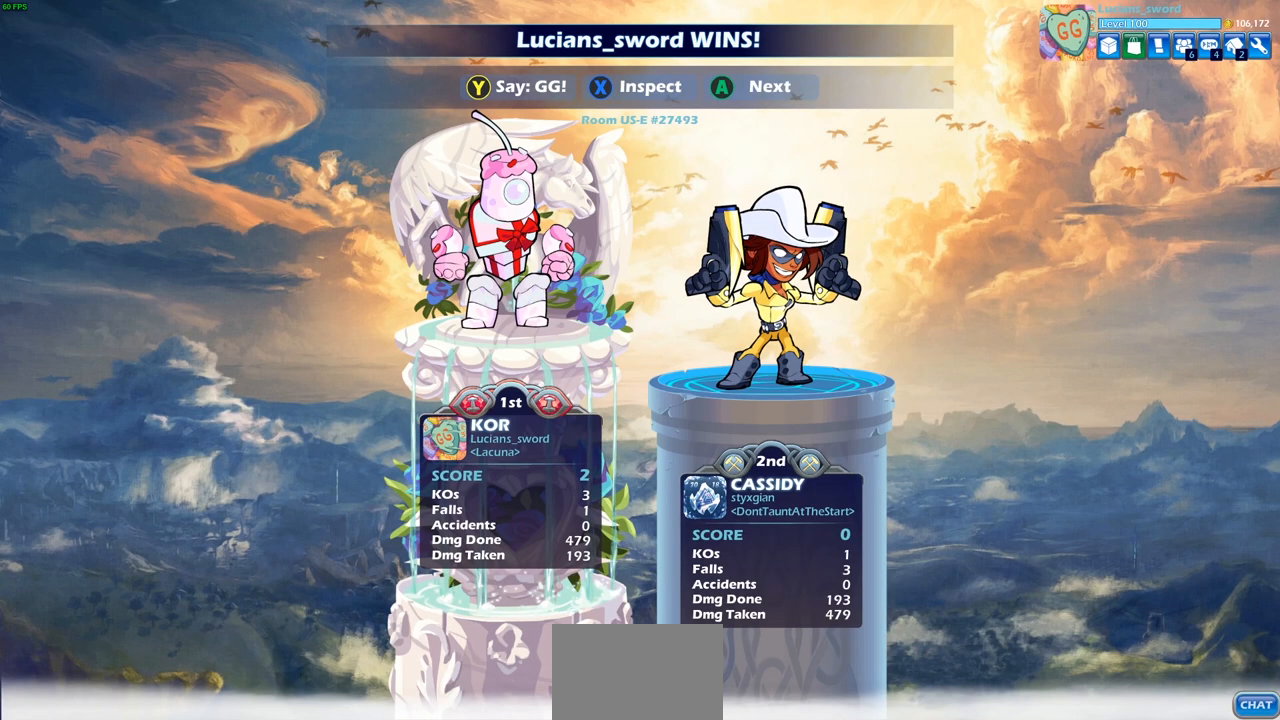
{"buttons": [], "left_stick": "center", "right_stick": "center", "events": [[33, "TRIANGLE", "down"], [100, "TRIANGLE", "up"], [233, "TRIANGLE", "down"], [317, "TRIANGLE", "up"]]}